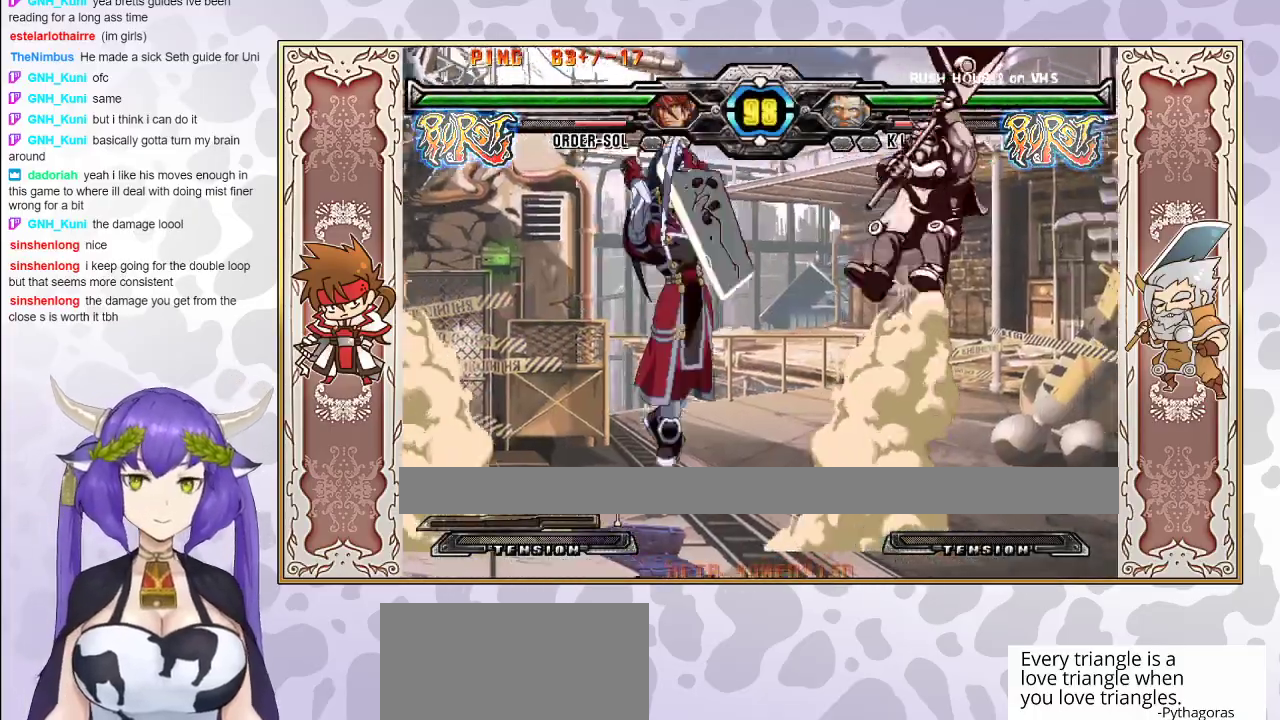
Gameplay with a controller (arcade stick); each line is a JSON object with the inputs held at the frame after it. "events" lists button and stick changes between this image and that frame as [ms after this image, input, new state], when the widget could be followed in between. Not read: L3 R3 left_stick other_buttons.
{"buttons": [], "events": [[300, "CIRCLE", "down"], [383, "CIRCLE", "up"]]}
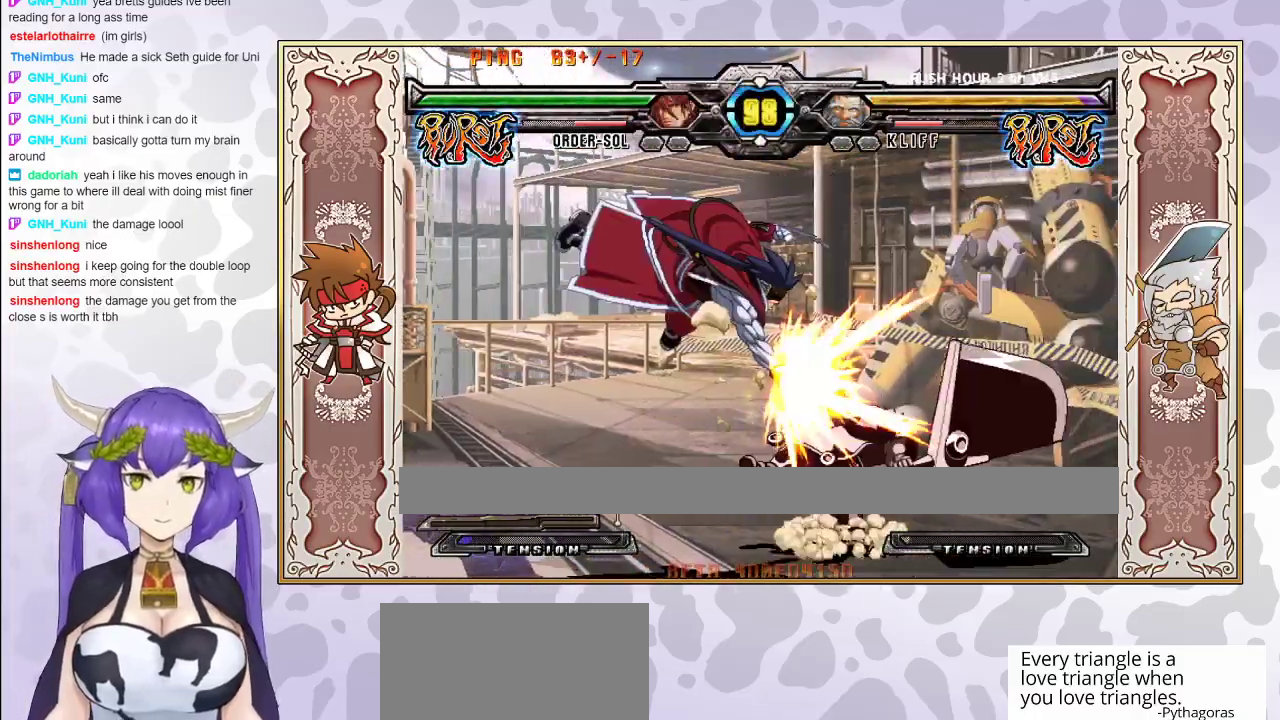
{"buttons": ["R1"], "events": [[317, "R1", "down"], [400, "R1", "up"], [500, "R1", "down"]]}
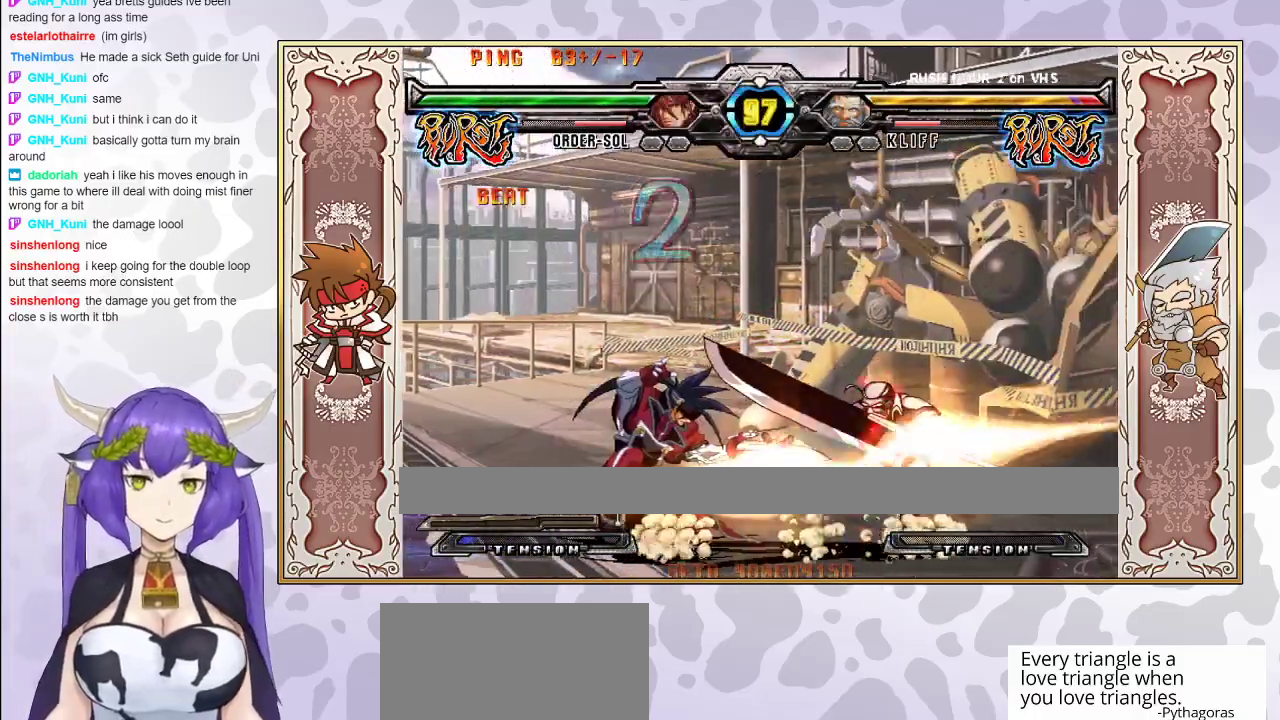
{"buttons": [], "events": [[83, "R1", "up"]]}
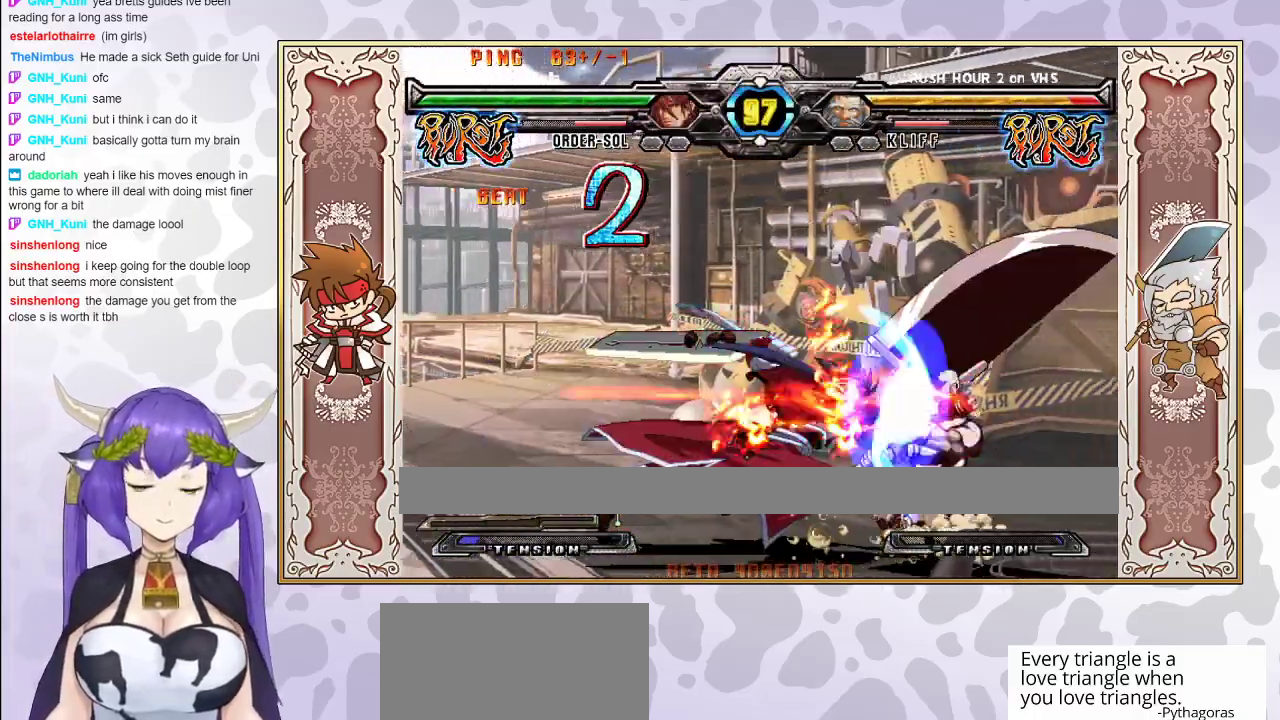
{"buttons": [], "events": [[350, "R1", "down"], [433, "R1", "up"]]}
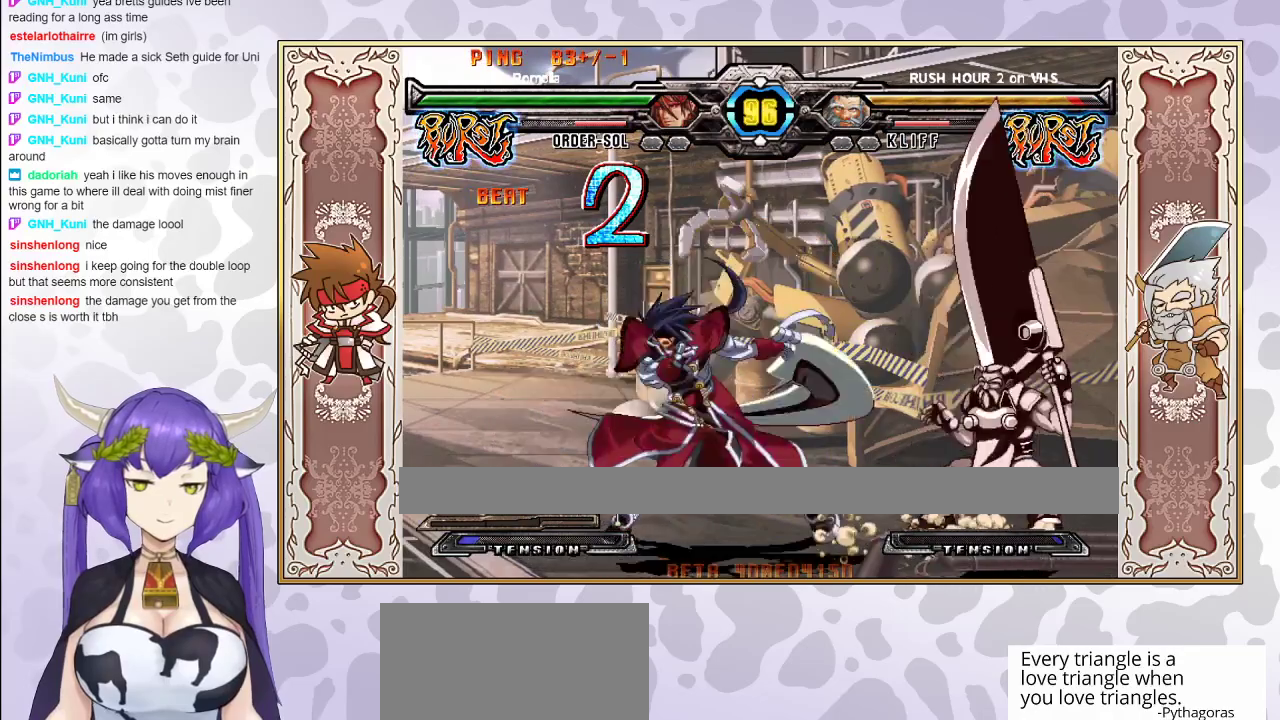
{"buttons": [], "events": [[17, "R1", "down"], [83, "R1", "up"], [133, "R1", "down"], [233, "R1", "up"]]}
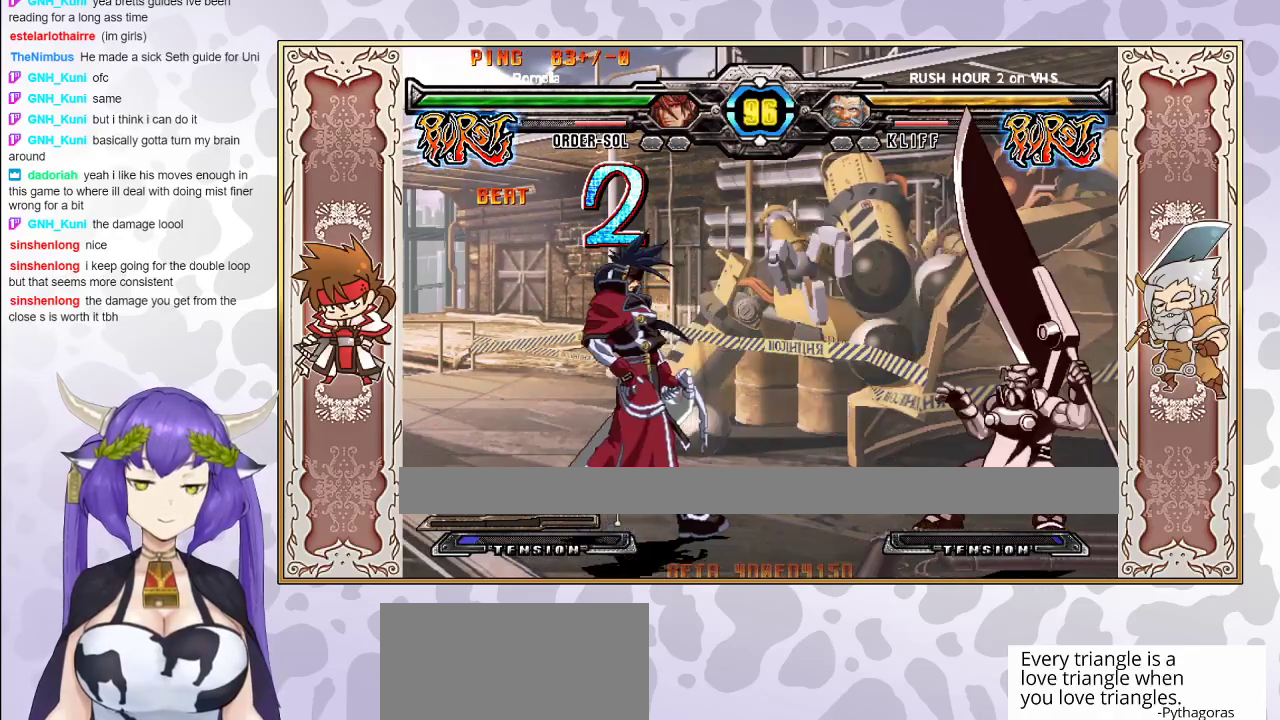
{"buttons": [], "events": [[83, "CIRCLE", "down"], [233, "CIRCLE", "up"]]}
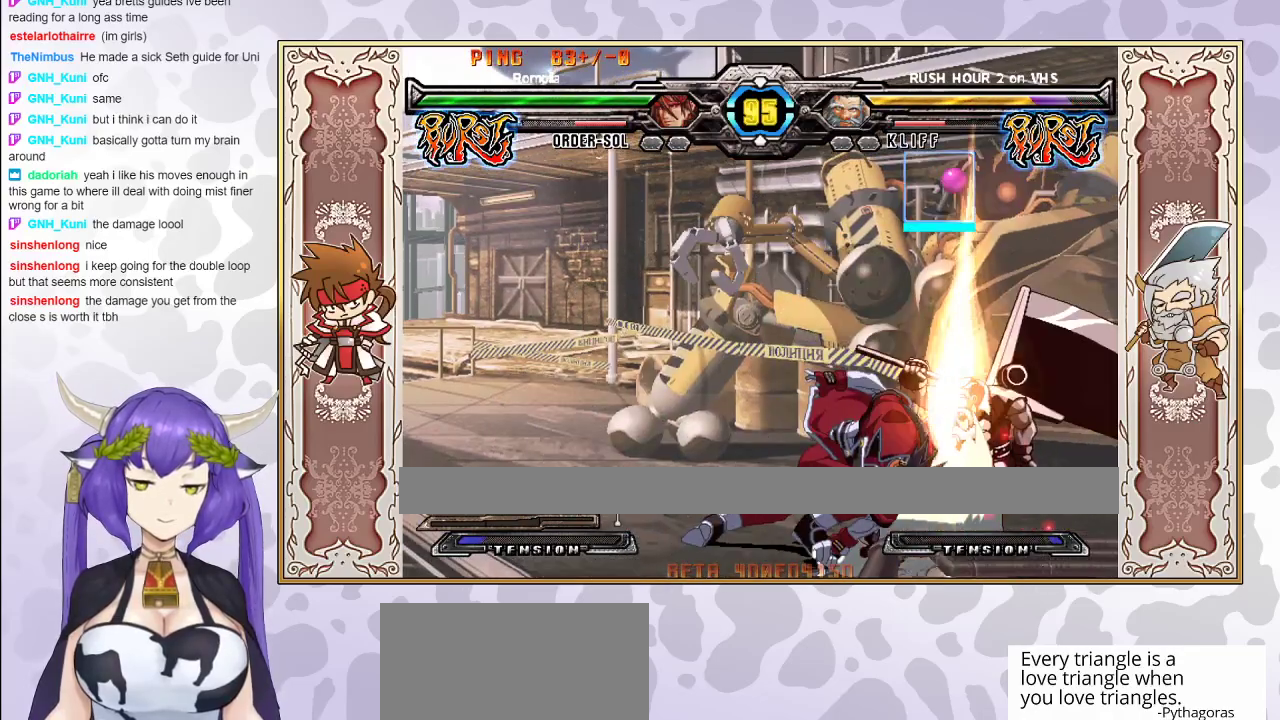
{"buttons": [], "events": []}
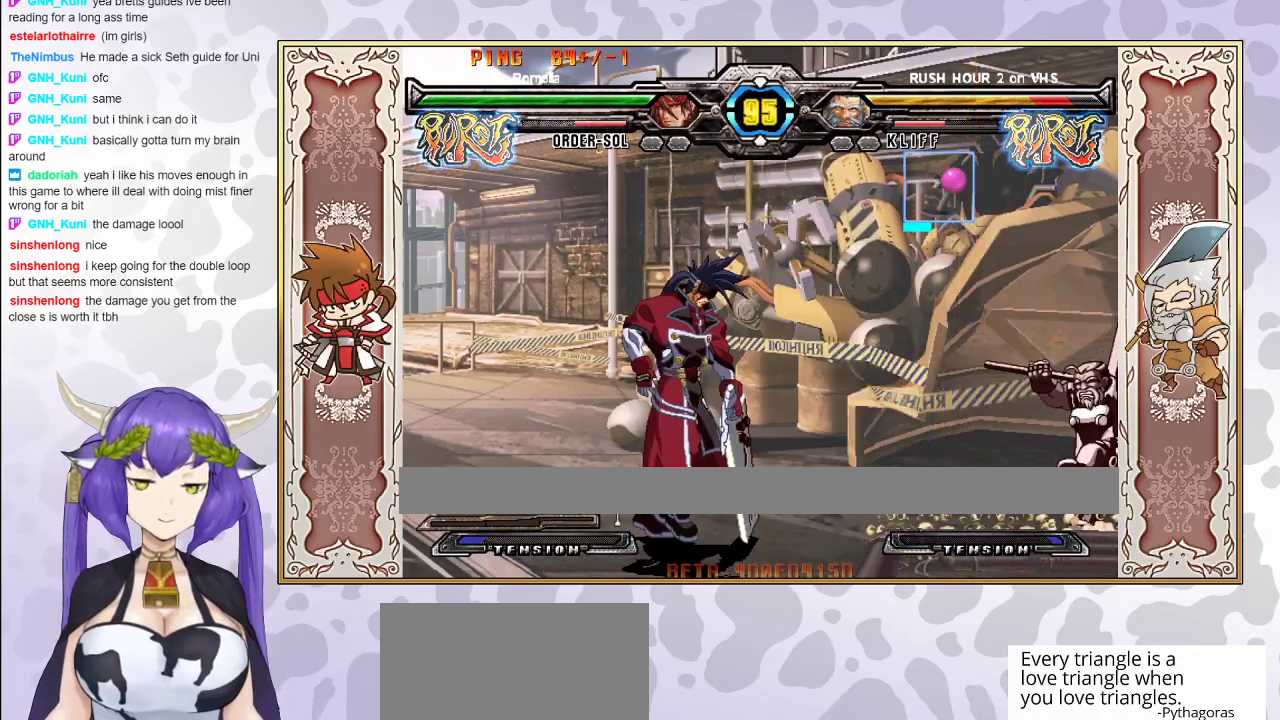
{"buttons": ["R2"], "events": [[283, "R2", "down"], [367, "R2", "up"], [483, "R2", "down"]]}
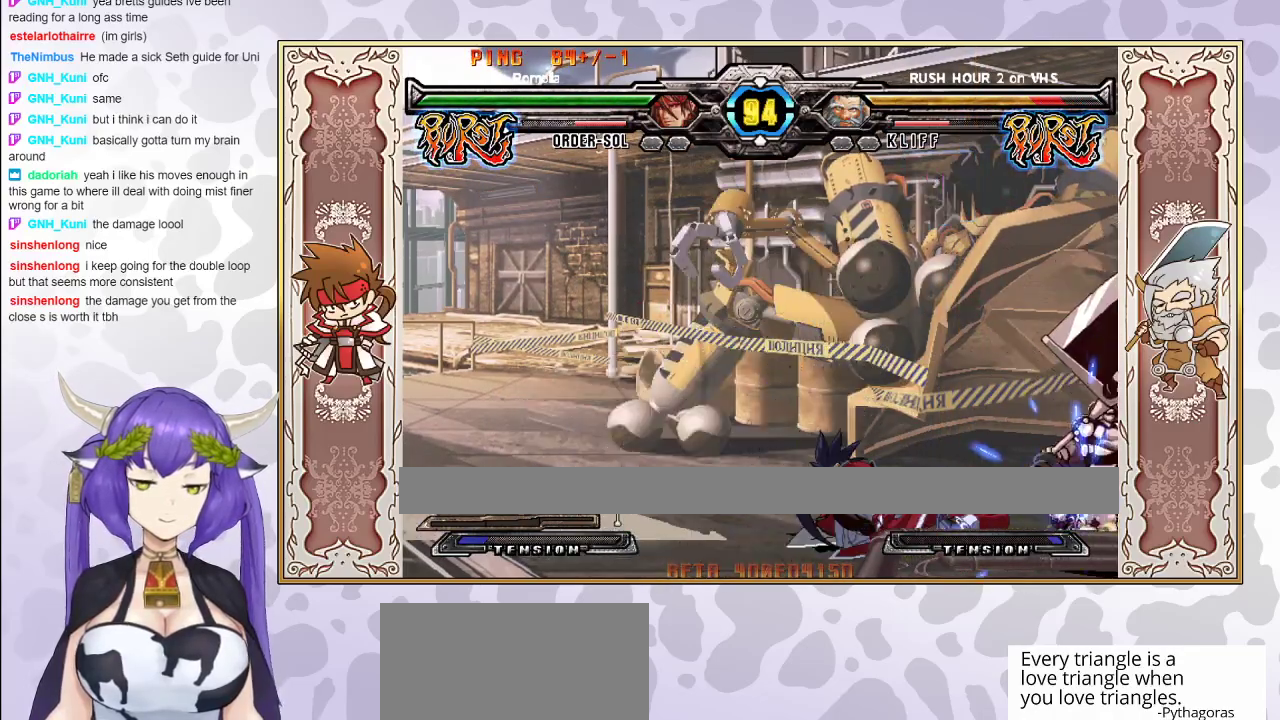
{"buttons": ["CROSS"], "events": [[83, "R2", "up"], [483, "CROSS", "down"]]}
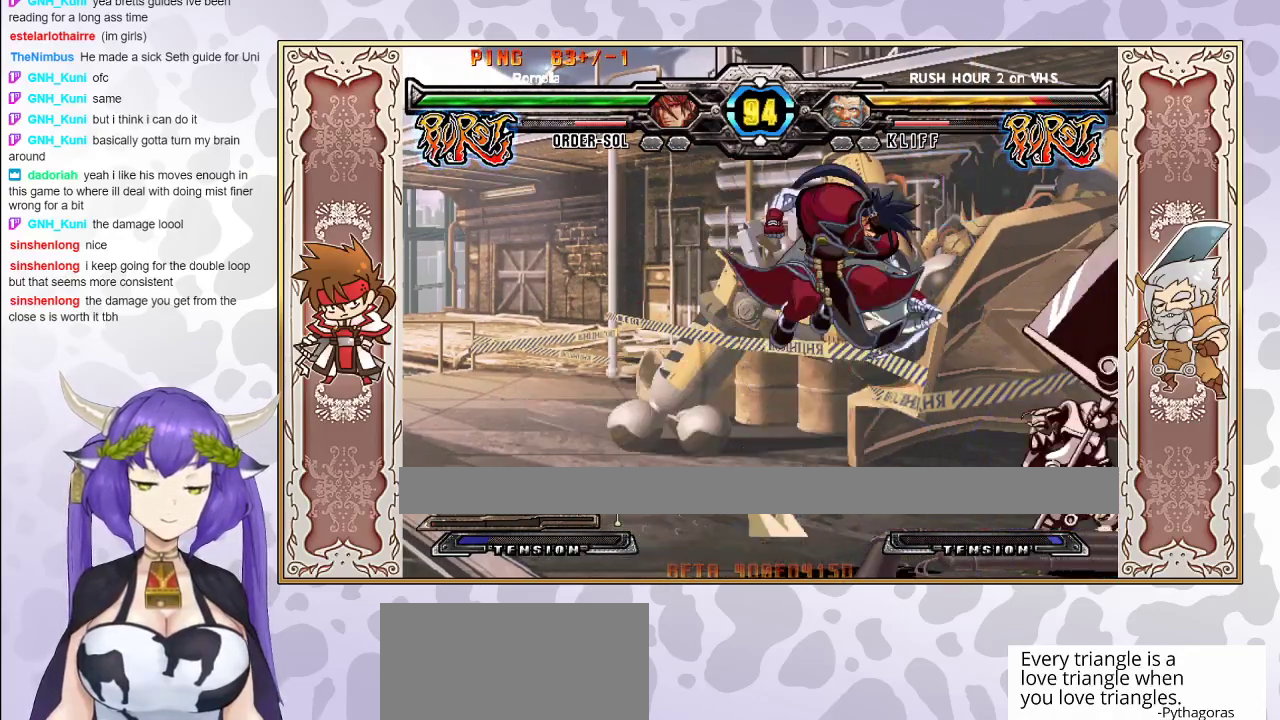
{"buttons": [], "events": [[50, "CROSS", "up"], [250, "CIRCLE", "down"], [350, "CIRCLE", "up"]]}
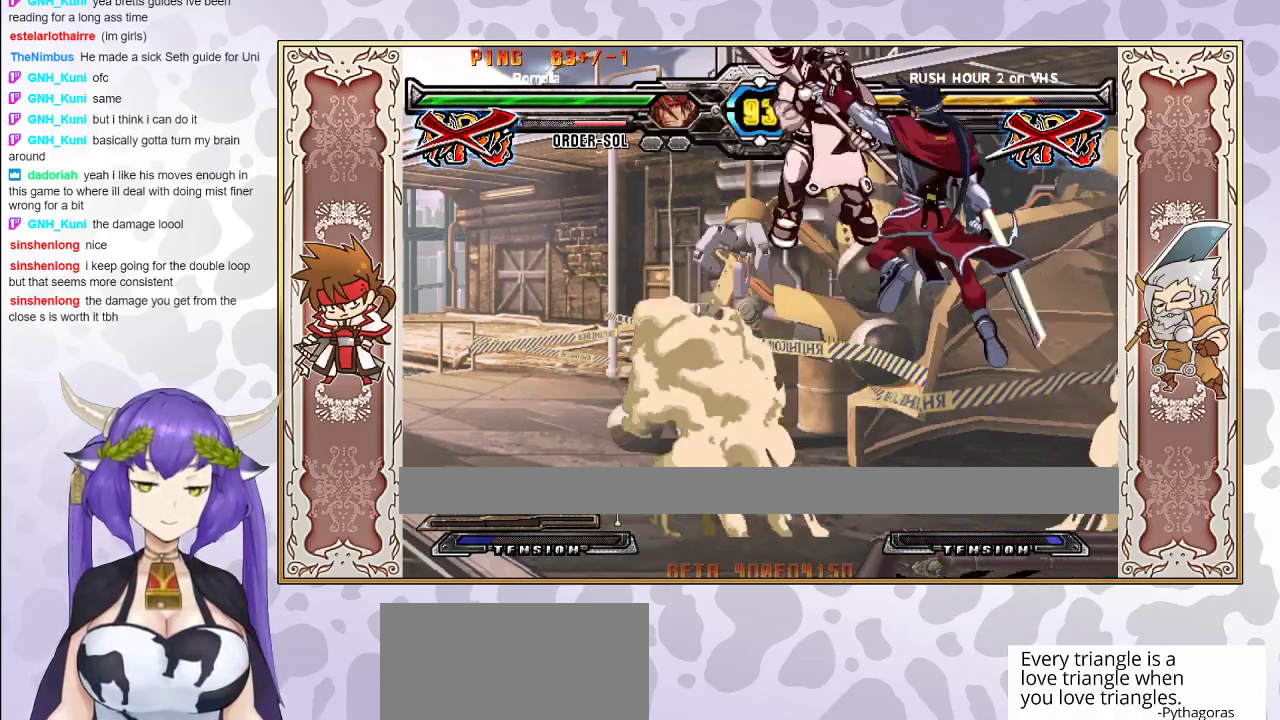
{"buttons": [], "events": []}
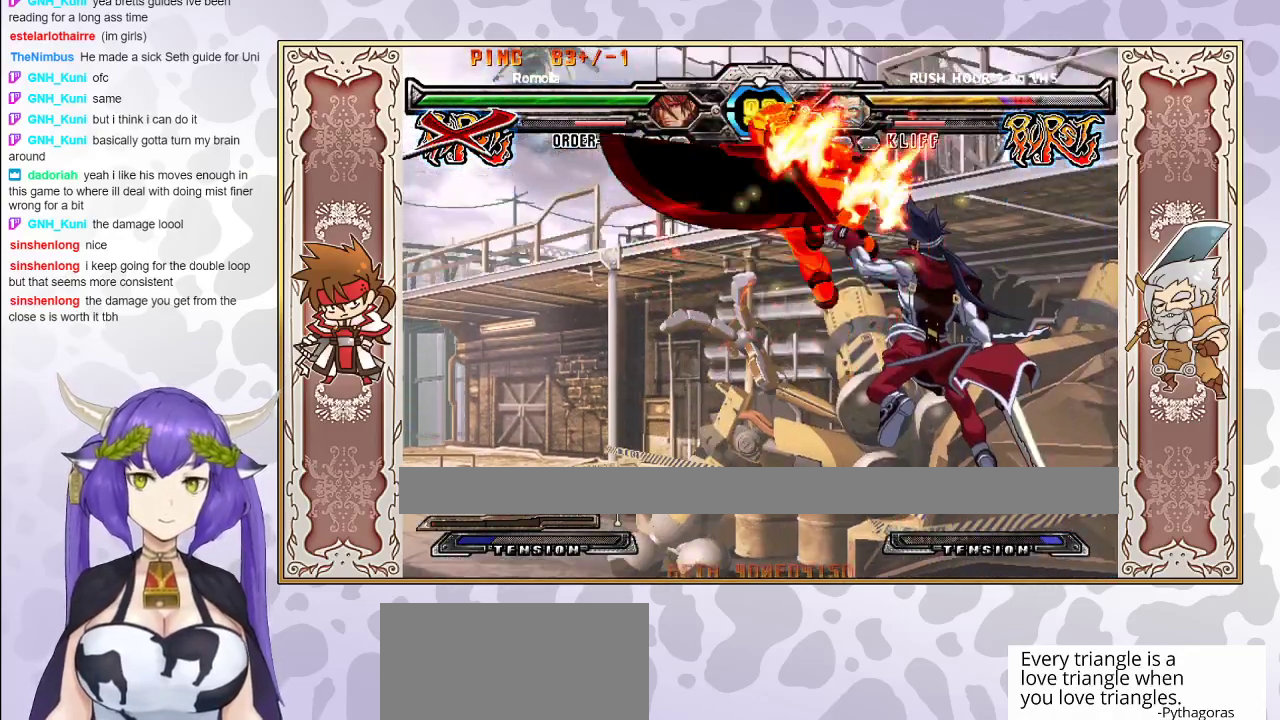
{"buttons": [], "events": []}
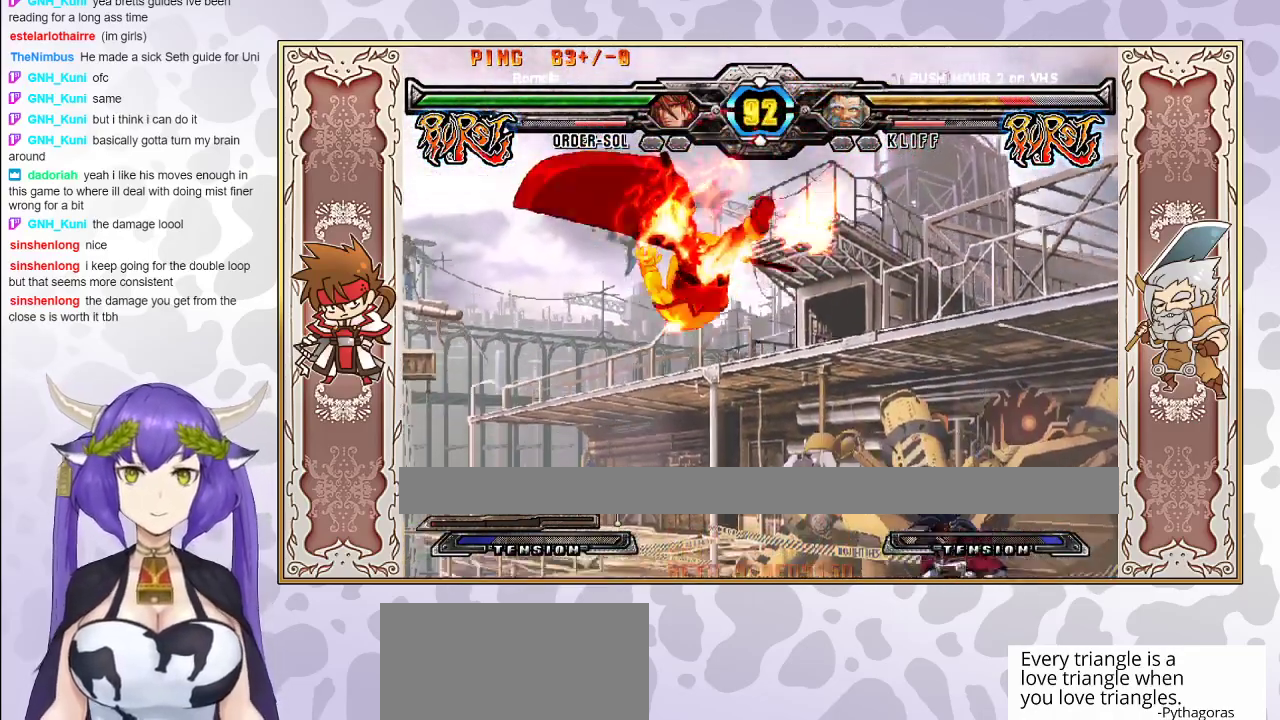
{"buttons": [], "events": [[33, "R2", "down"], [350, "R2", "up"]]}
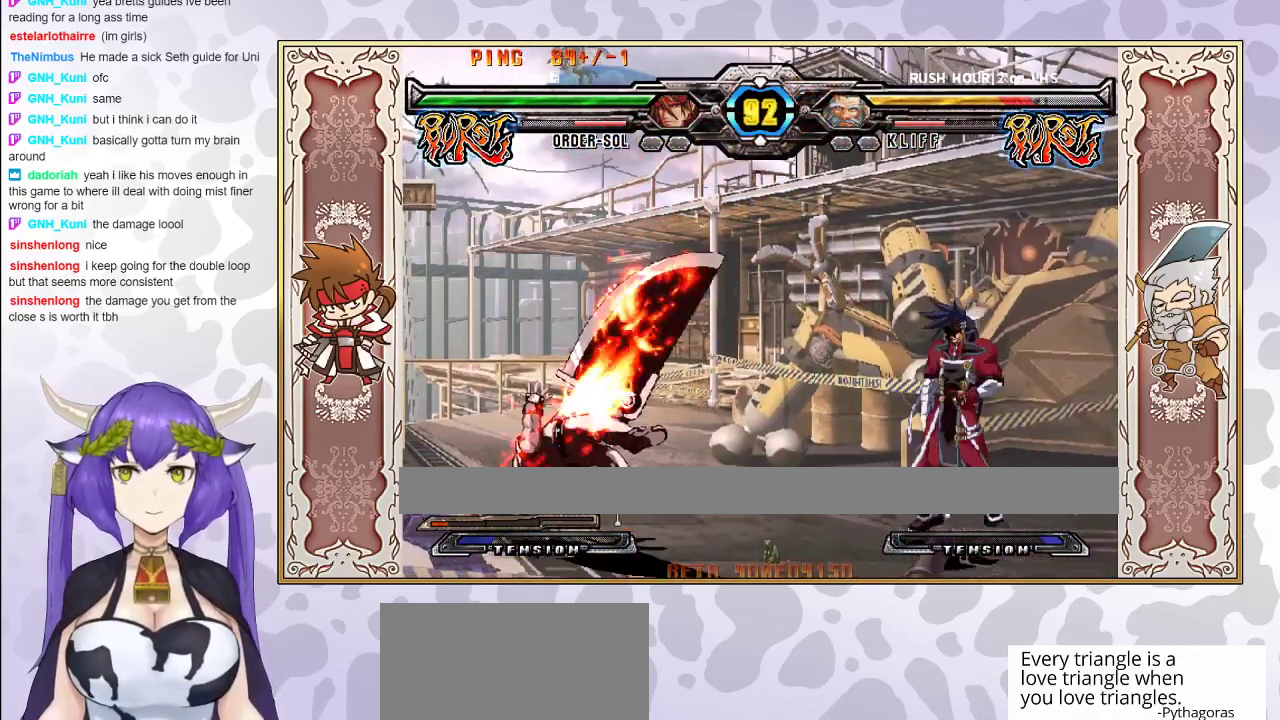
{"buttons": [], "events": []}
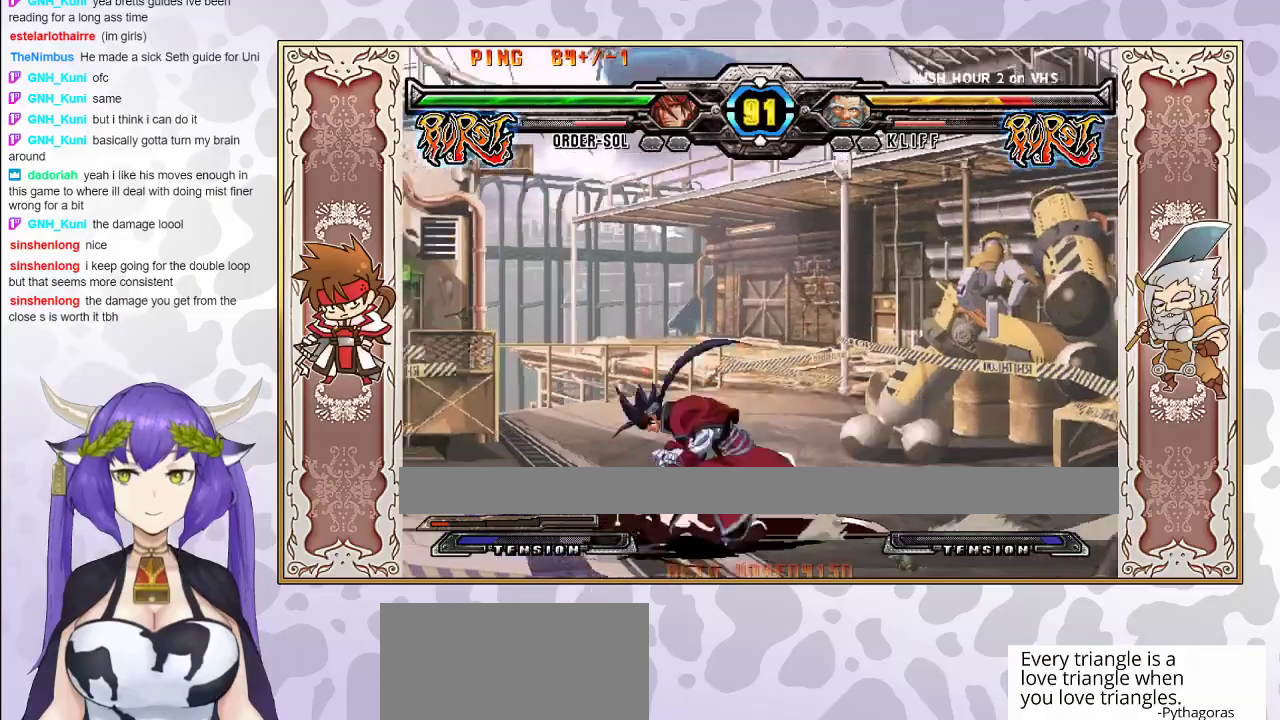
{"buttons": [], "events": [[67, "R1", "down"], [133, "R1", "up"]]}
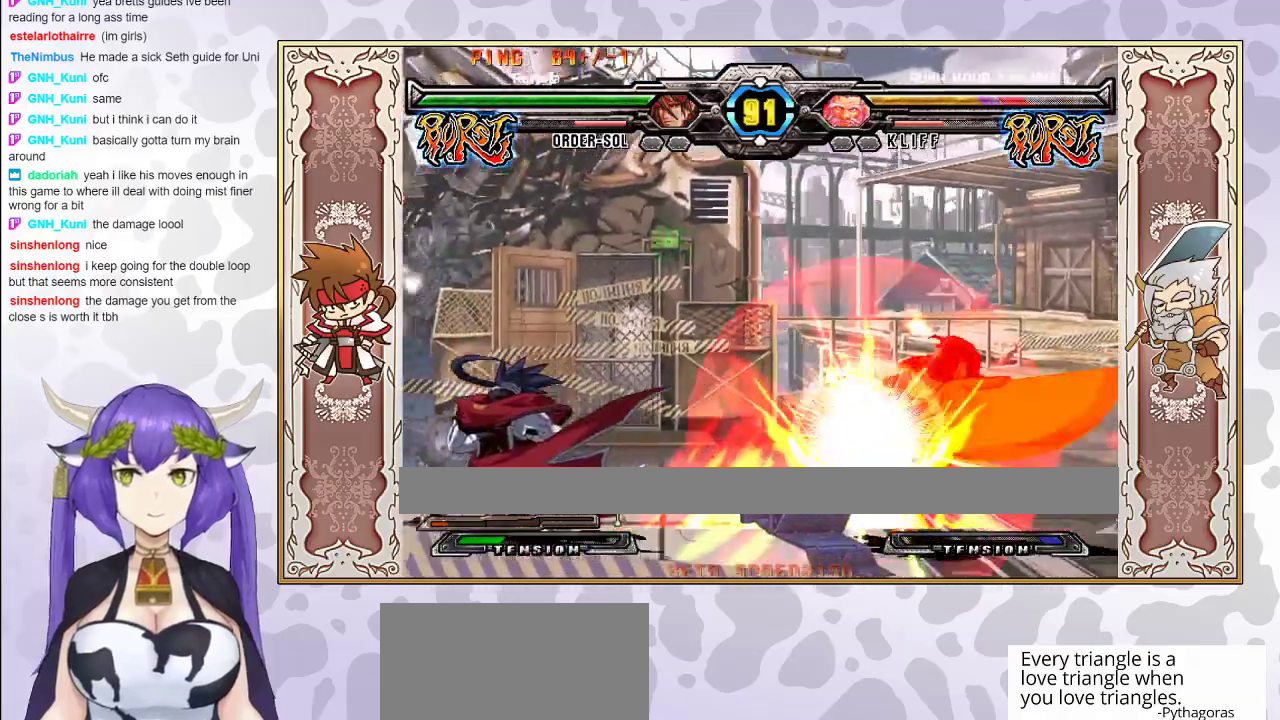
{"buttons": [], "events": []}
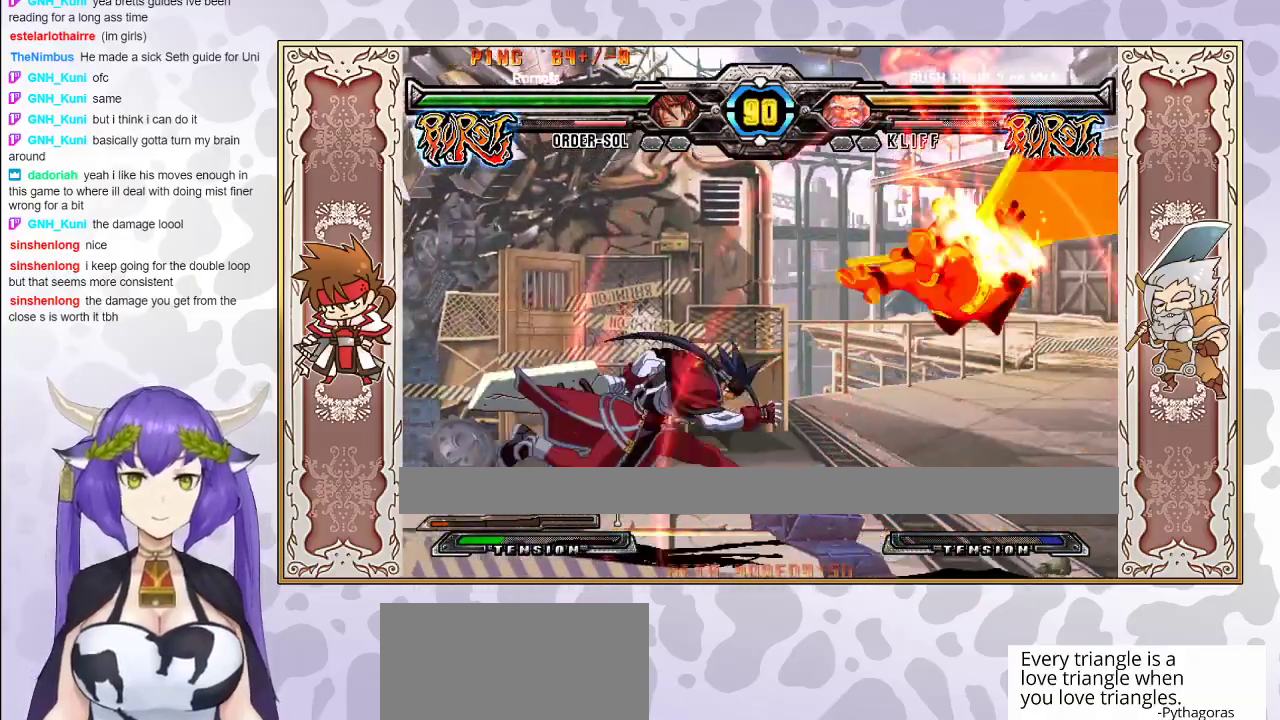
{"buttons": ["R2"], "events": [[200, "CIRCLE", "down"], [300, "CIRCLE", "up"], [350, "R2", "down"], [433, "R2", "up"], [483, "R2", "down"]]}
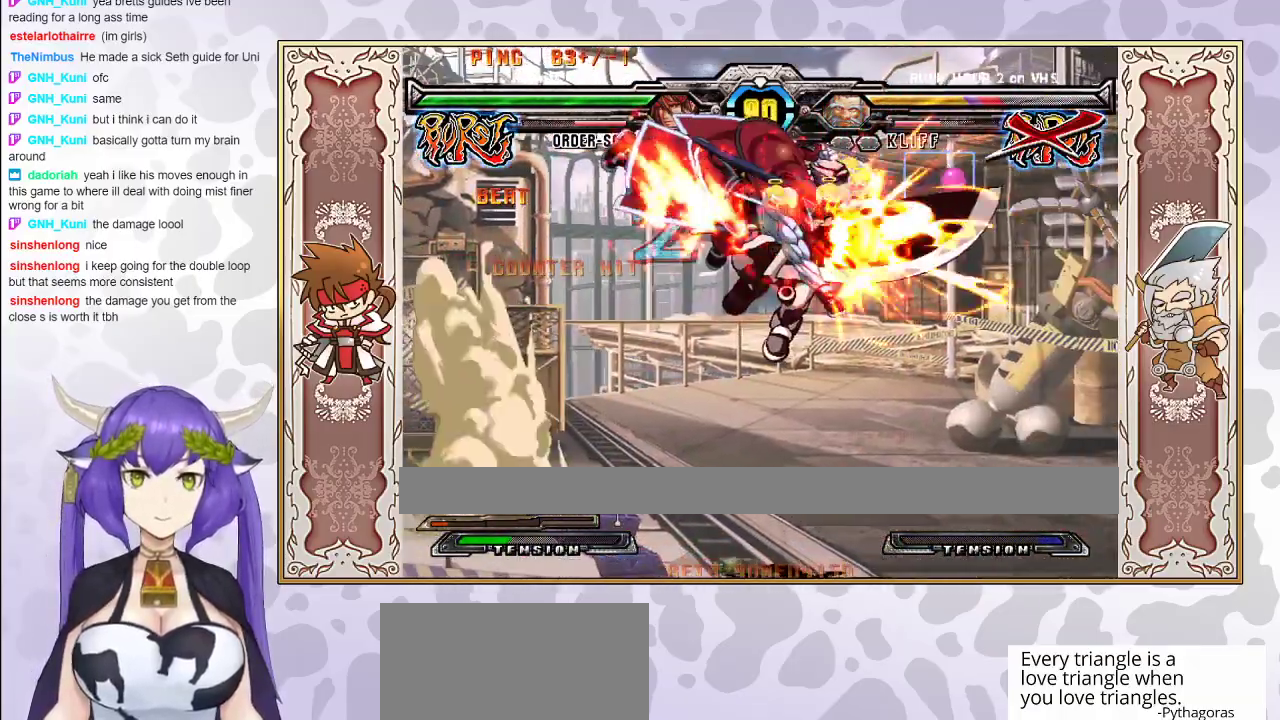
{"buttons": [], "events": [[50, "R2", "up"]]}
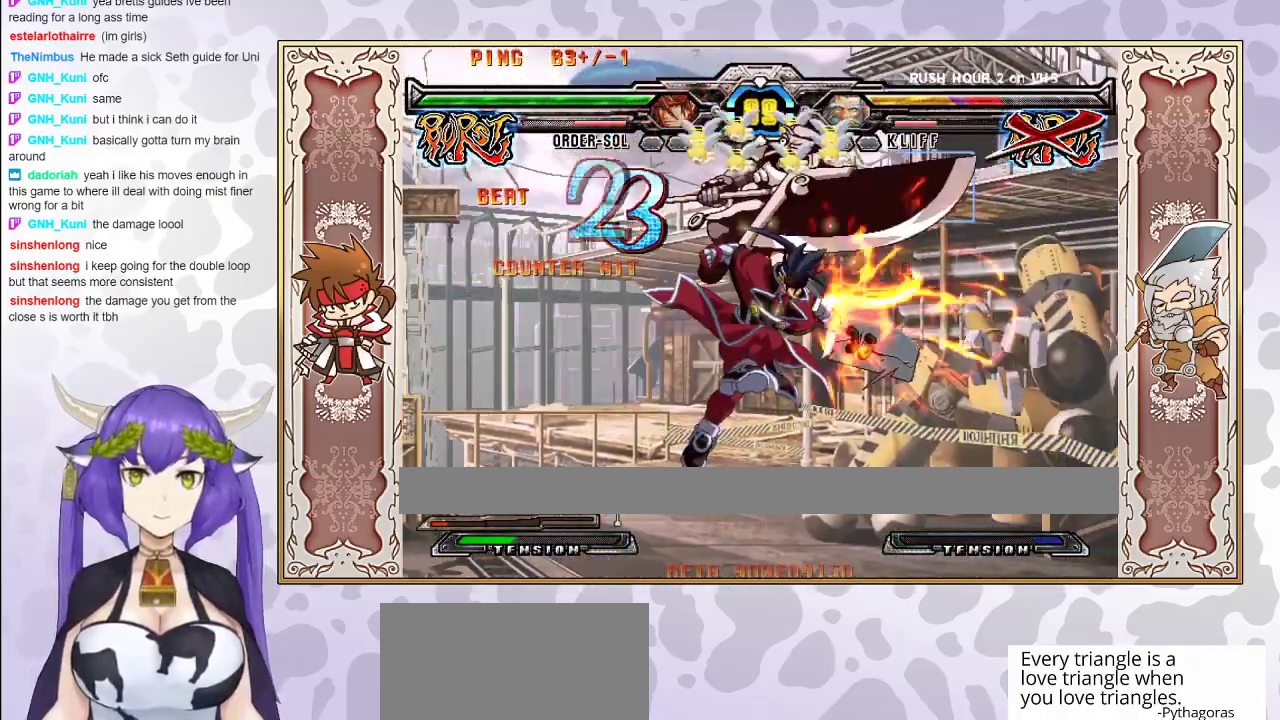
{"buttons": ["R2"], "events": [[367, "R2", "down"]]}
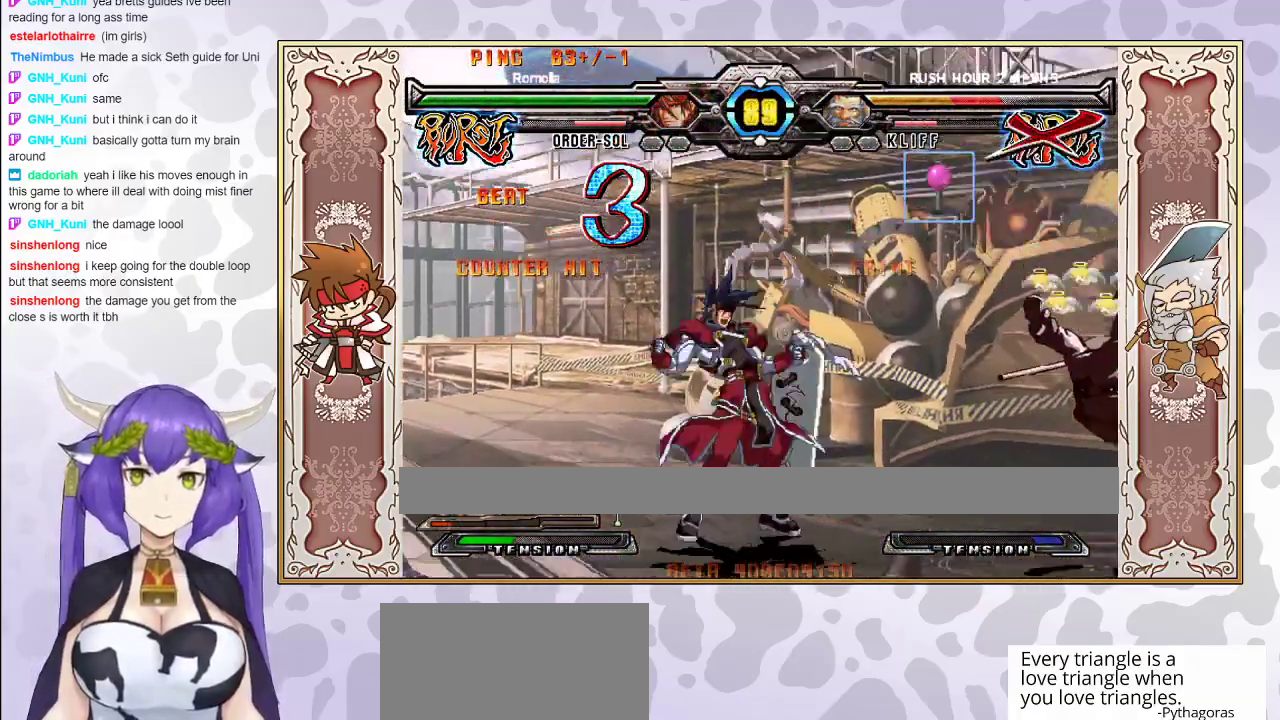
{"buttons": ["R2"], "events": []}